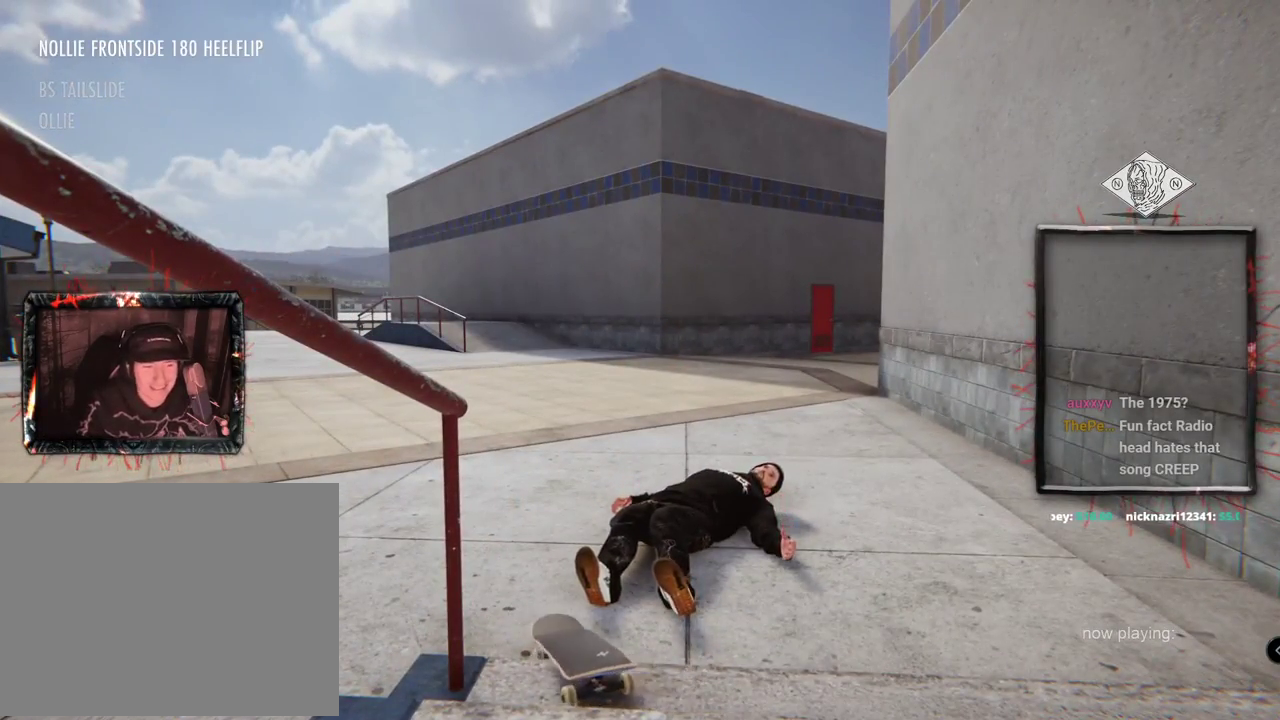
Gameplay with a controller (Xbox layout); each line is a JSON object with the inputs held at the frame after it (dt_ms = milliseconds from this image to that frame). "events" lists button and stick changes between this image and that frame as [ms after this image, input, new state], when the widget could be followed in between. Not read: L1 L3 R2 R3.
{"dt_ms": 500, "buttons": ["A"], "left_stick": "center", "right_stick": "center", "events": []}
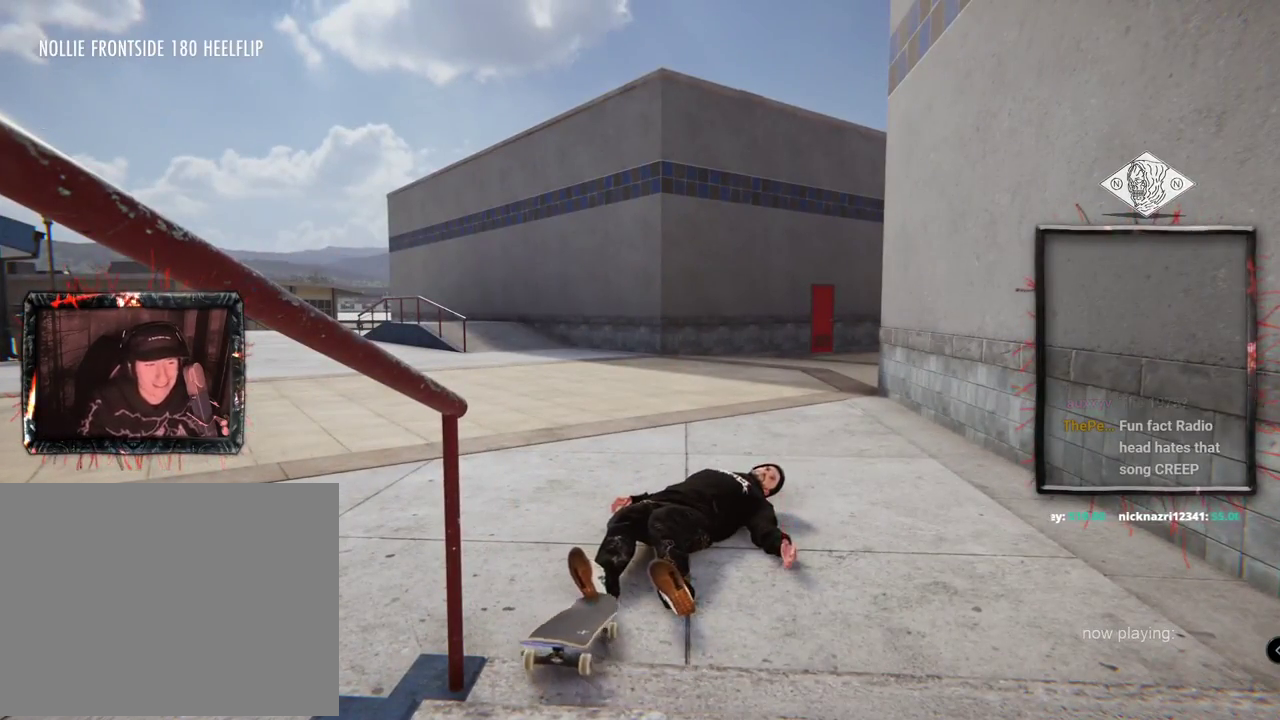
{"dt_ms": 501, "buttons": ["A"], "left_stick": "center", "right_stick": "center", "events": [[17, "A", "up"], [100, "A", "down"], [217, "A", "up"], [284, "A", "down"]]}
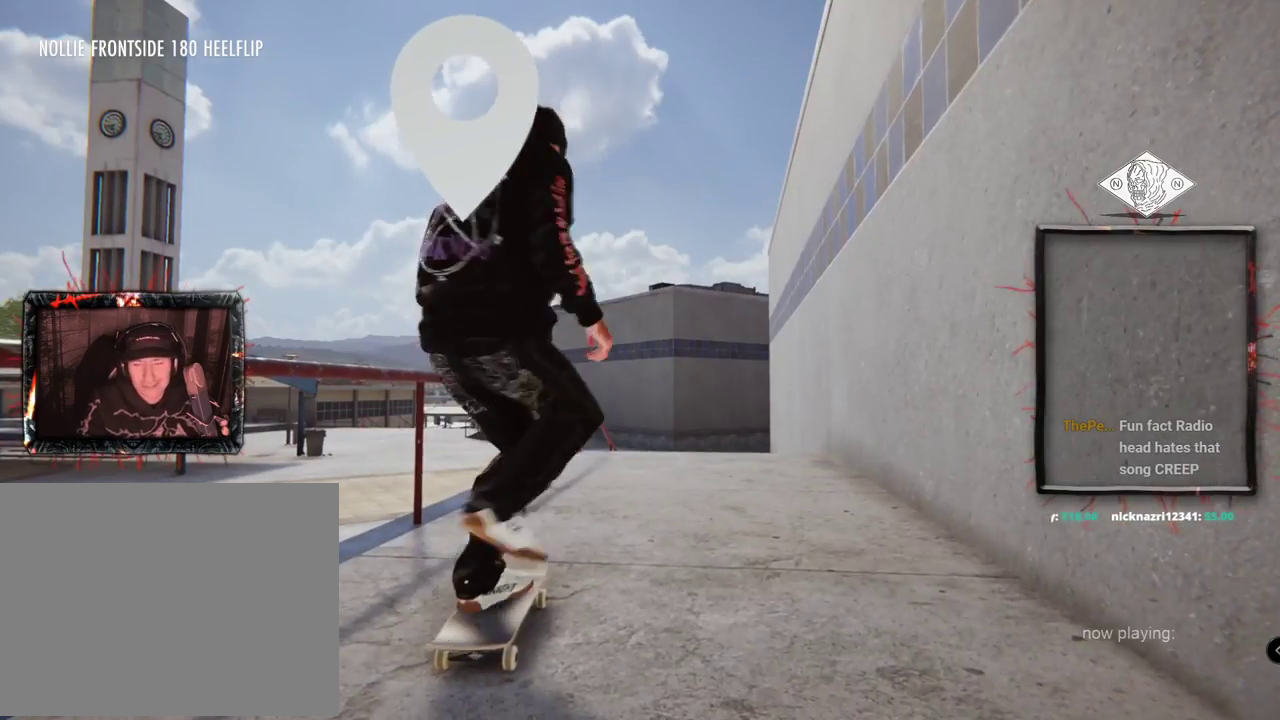
{"dt_ms": 500, "buttons": ["A"], "left_stick": "center", "right_stick": "center", "events": []}
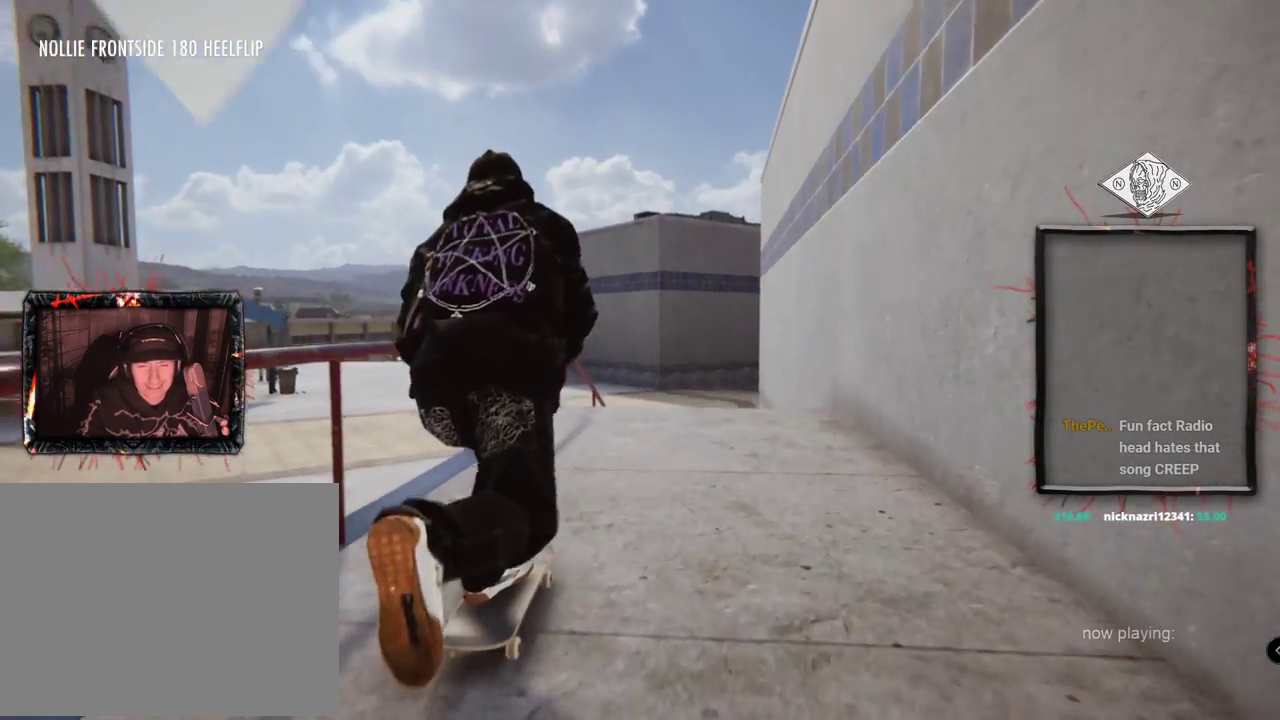
{"dt_ms": 501, "buttons": [], "left_stick": "center", "right_stick": "center", "events": [[184, "A", "up"], [367, "L2", "down"], [484, "L2", "up"]]}
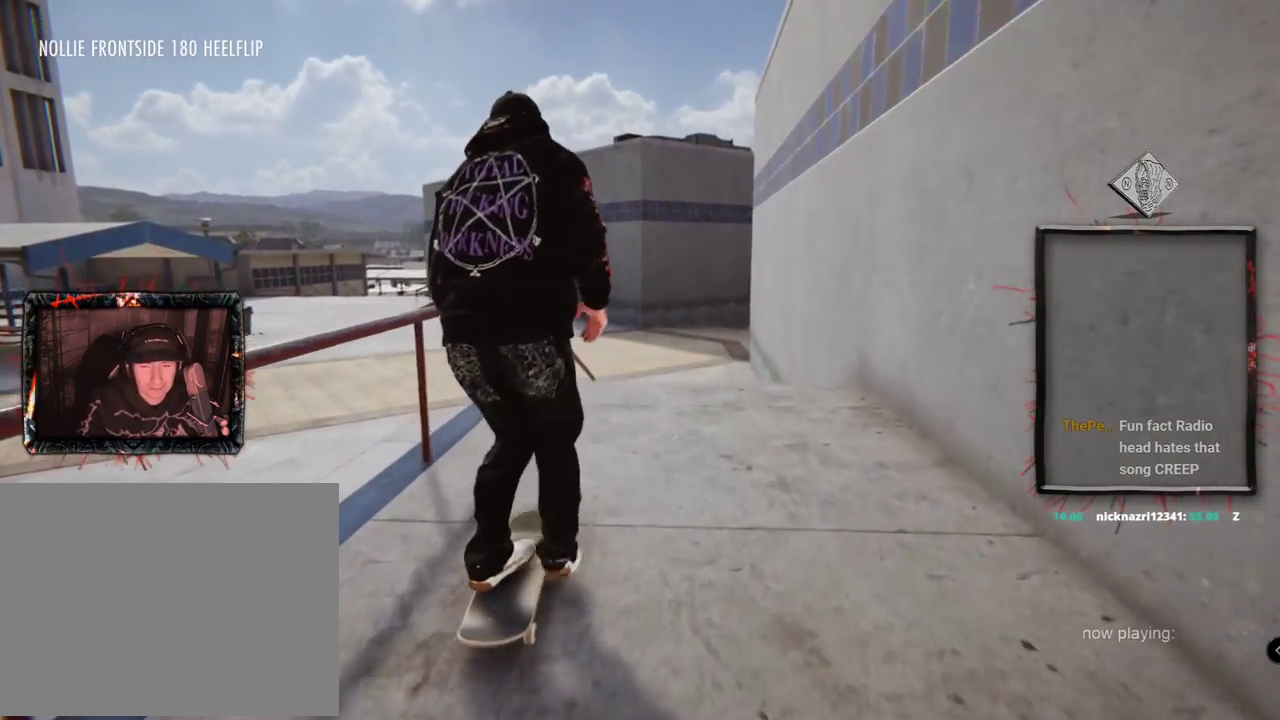
{"dt_ms": 500, "buttons": ["L2"], "left_stick": "up", "right_stick": "up", "events": [[333, "L2", "down"], [333, "left_stick", "up"], [333, "right_stick", "up"]]}
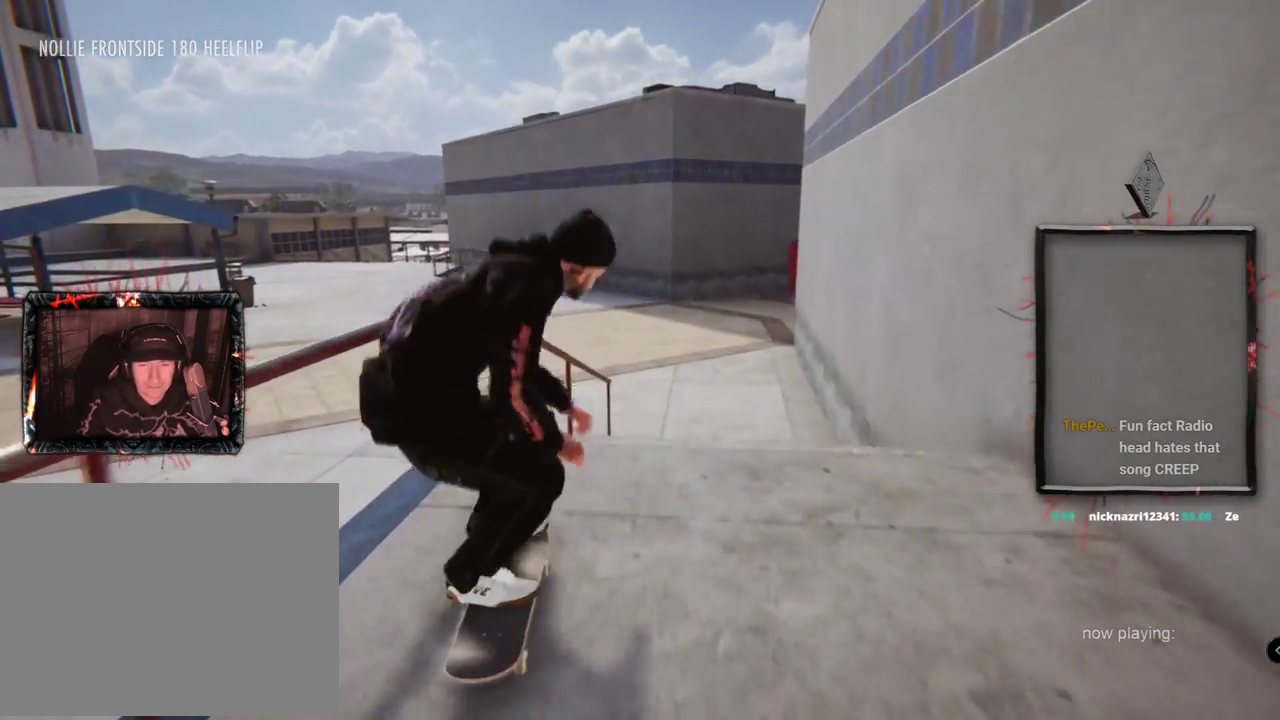
{"dt_ms": 501, "buttons": ["L2"], "left_stick": "center", "right_stick": "center", "events": [[117, "left_stick", "center"], [117, "right_stick", "down"], [200, "right_stick", "center"]]}
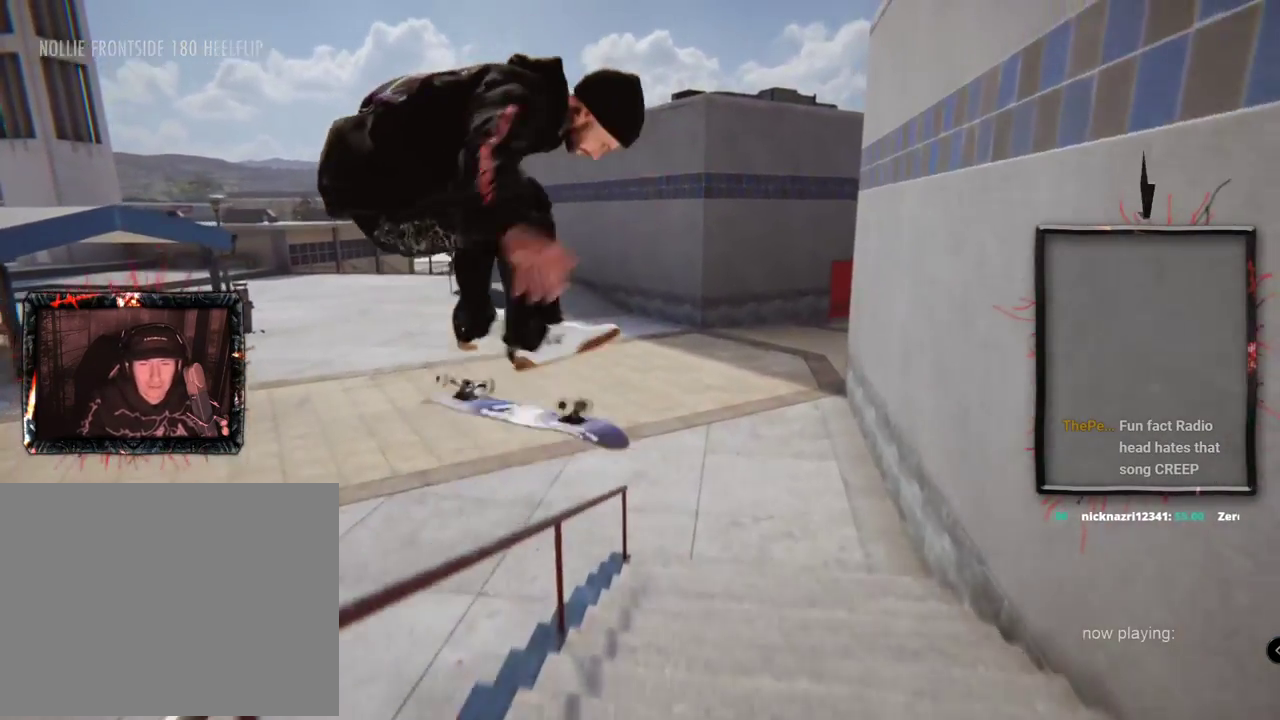
{"dt_ms": 500, "buttons": ["L2"], "left_stick": "down", "right_stick": "down-left", "events": [[167, "left_stick", "down"], [200, "right_stick", "down-left"]]}
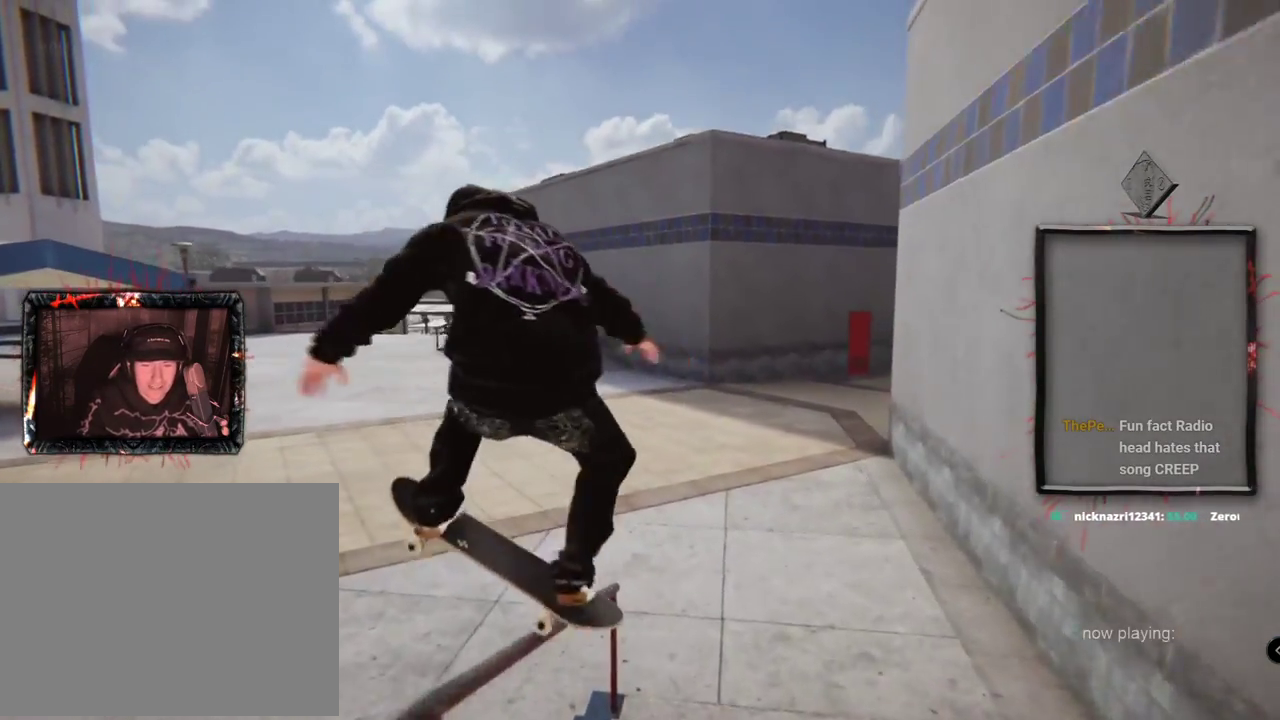
{"dt_ms": 501, "buttons": [], "left_stick": "center", "right_stick": "center"}
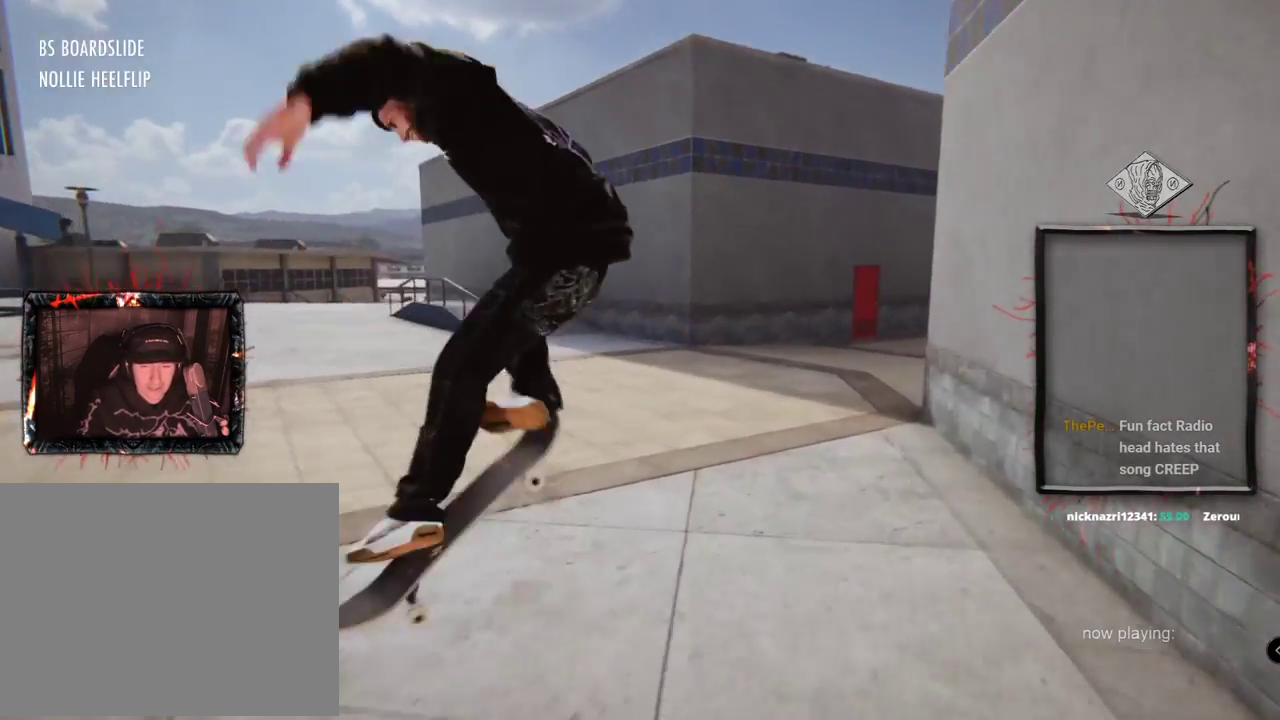
{"dt_ms": 500, "buttons": ["A"], "left_stick": "center", "right_stick": "center", "events": [[100, "DPAD_UP", "down"], [183, "A", "down"], [350, "DPAD_UP", "up"]]}
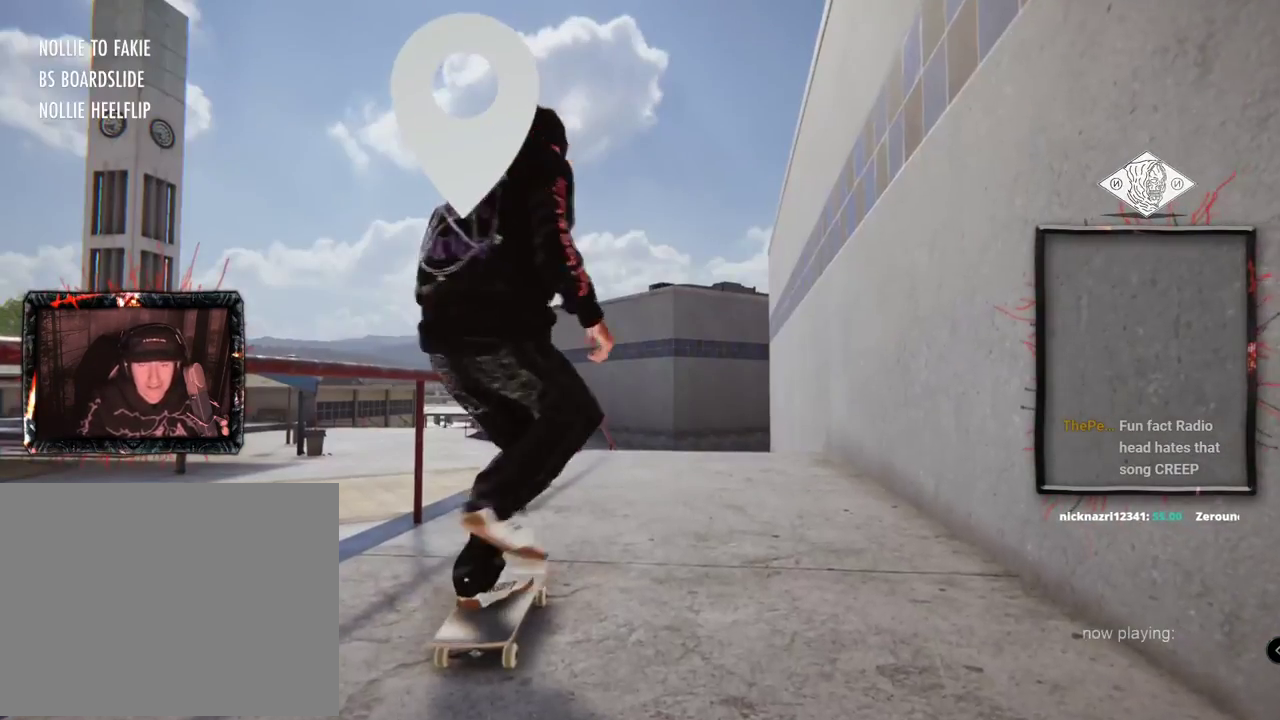
{"dt_ms": 501, "buttons": ["A"], "left_stick": "center", "right_stick": "center", "events": []}
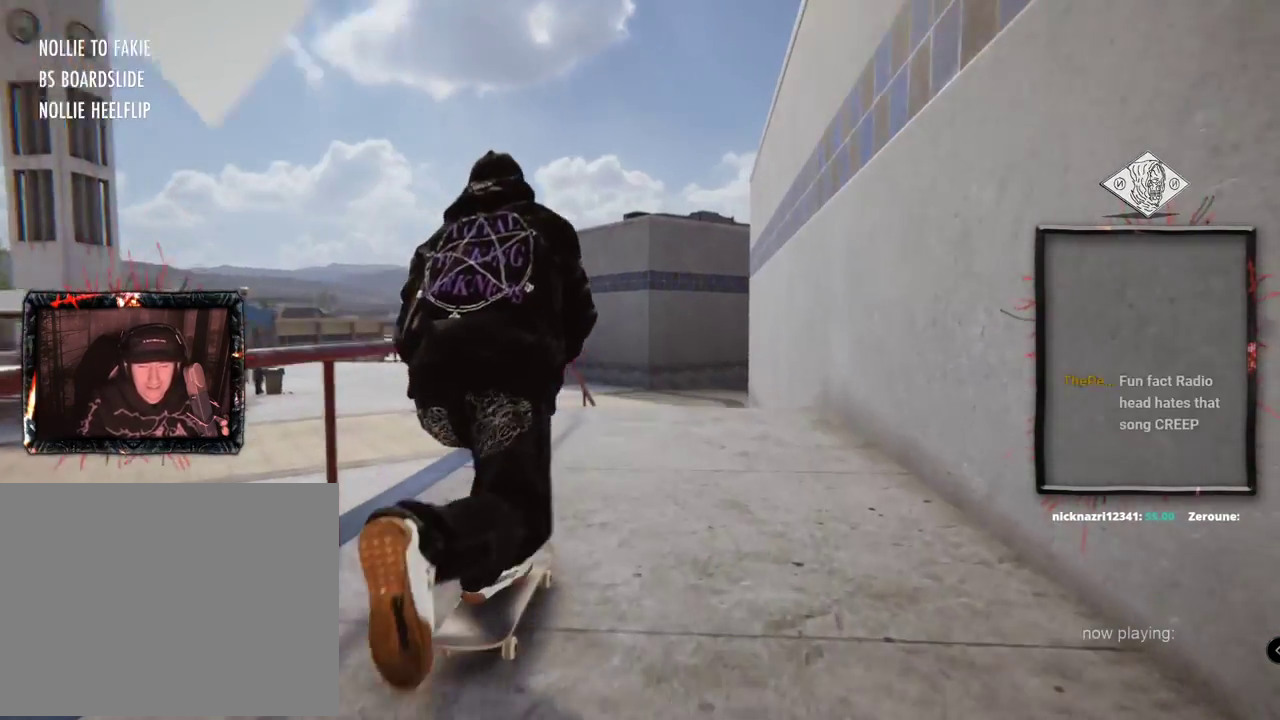
{"dt_ms": 500, "buttons": [], "left_stick": "center", "right_stick": "center", "events": [[233, "L2", "down"], [350, "L2", "up"], [367, "A", "up"]]}
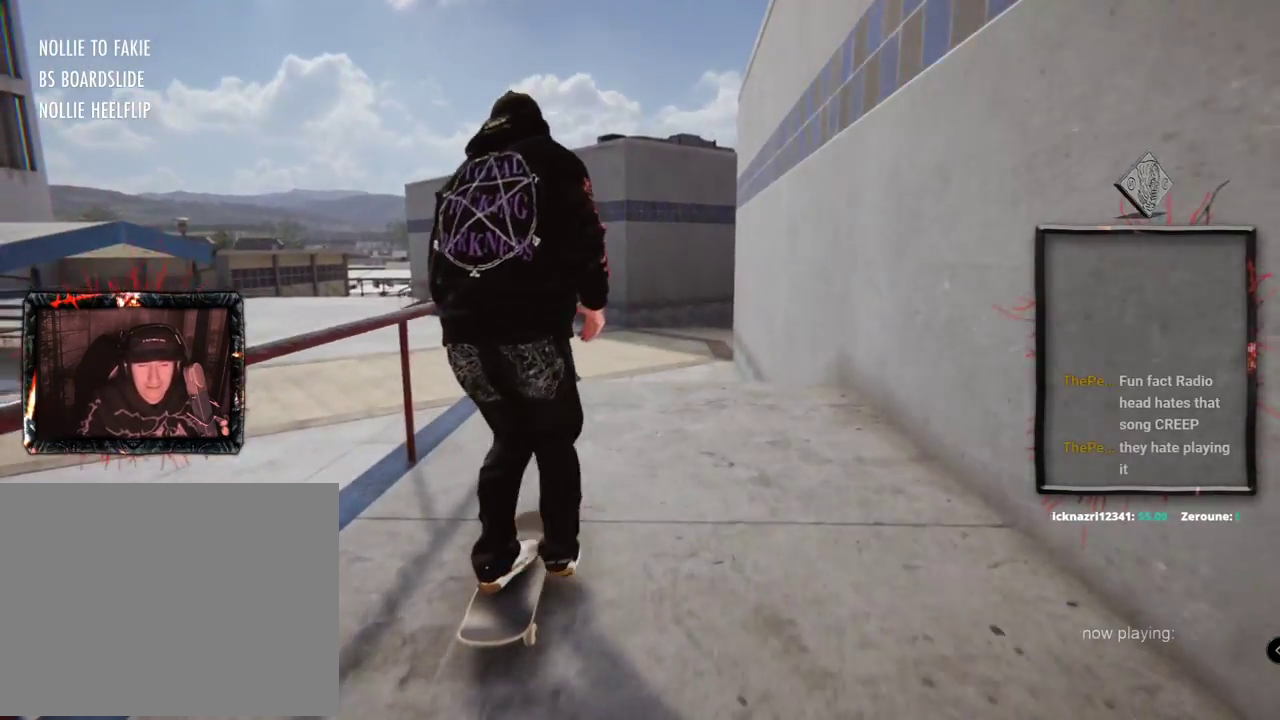
{"dt_ms": 501, "buttons": [], "left_stick": "up", "right_stick": "up", "events": [[267, "left_stick", "up"], [267, "right_stick", "up"]]}
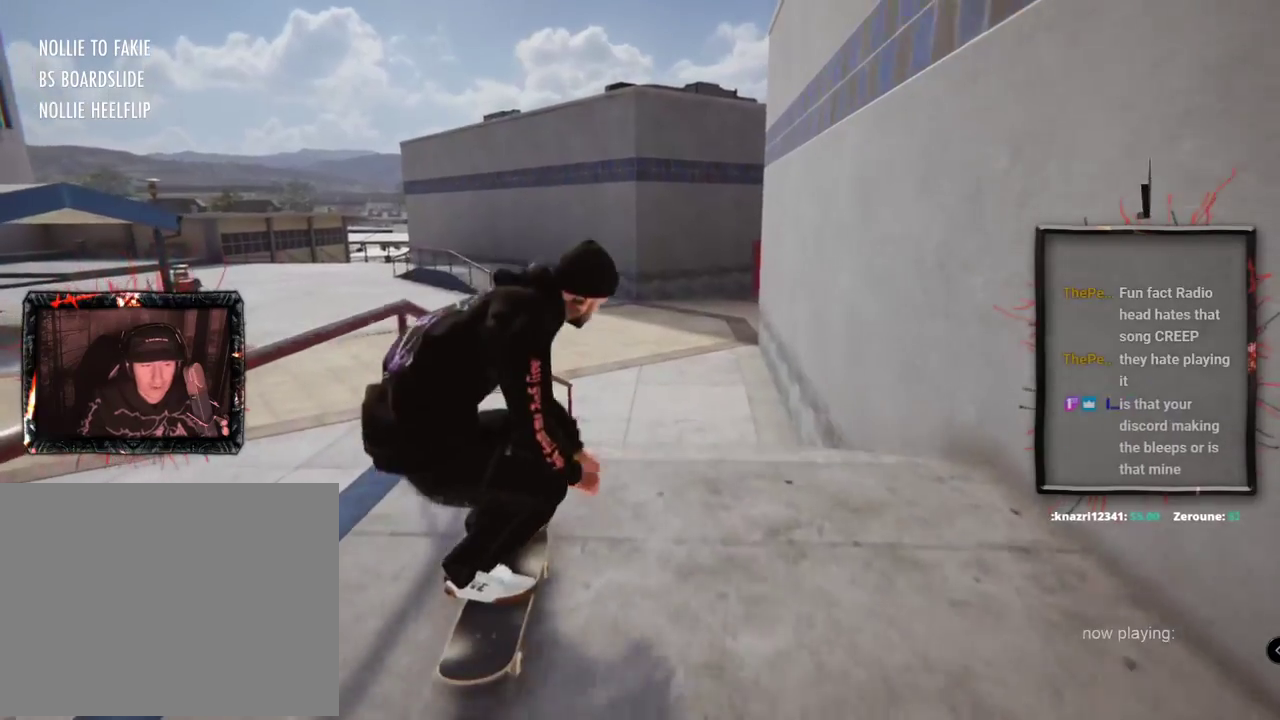
{"dt_ms": 500, "buttons": ["L2"], "left_stick": "center", "right_stick": "center", "events": [[133, "left_stick", "center"], [167, "L2", "down"], [167, "right_stick", "down-right"], [250, "right_stick", "center"]]}
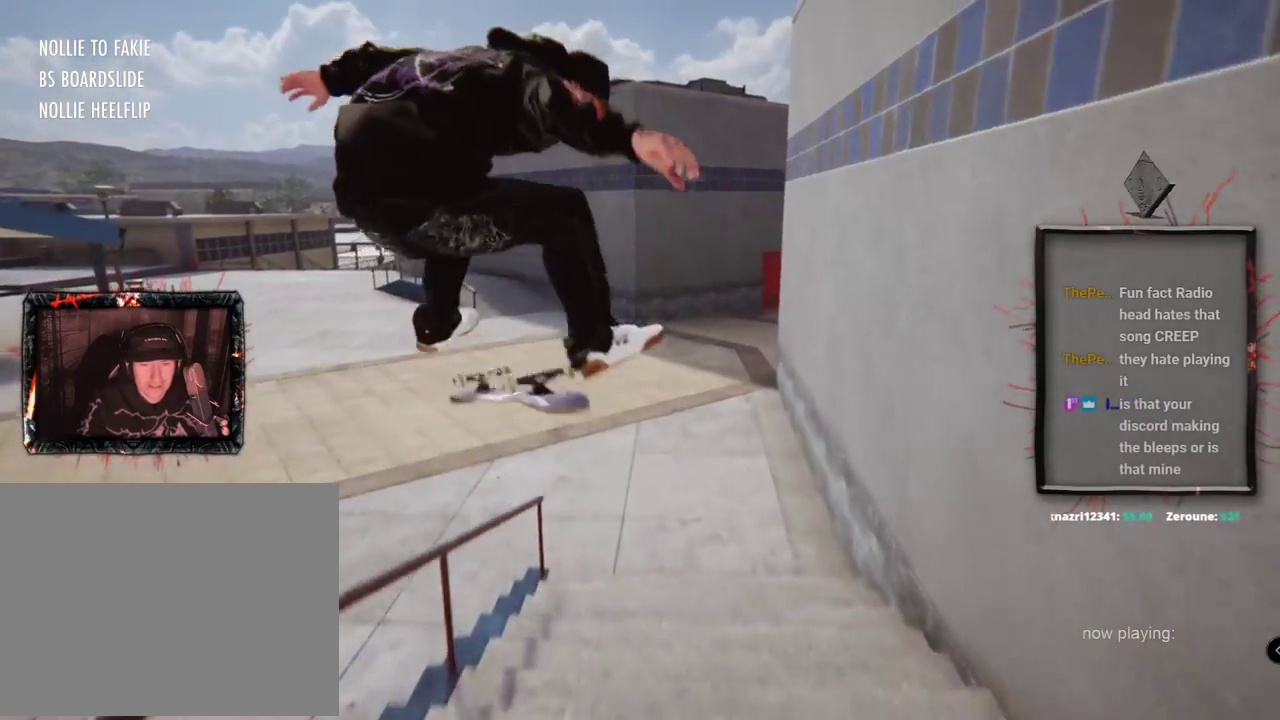
{"dt_ms": 501, "buttons": ["L2"], "left_stick": "down", "right_stick": "down-left", "events": [[234, "left_stick", "down"], [301, "right_stick", "down-left"]]}
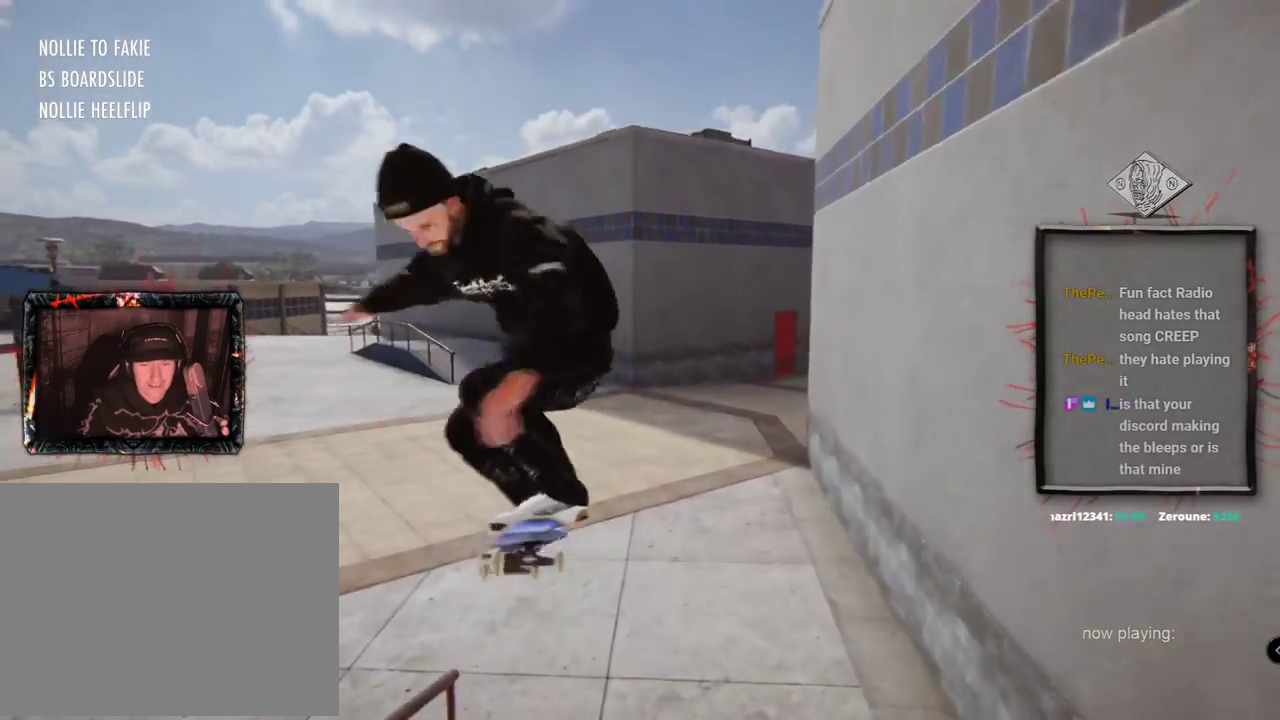
{"dt_ms": 500, "buttons": ["L2"], "left_stick": "center", "right_stick": "center", "events": [[250, "right_stick", "center"], [267, "left_stick", "center"]]}
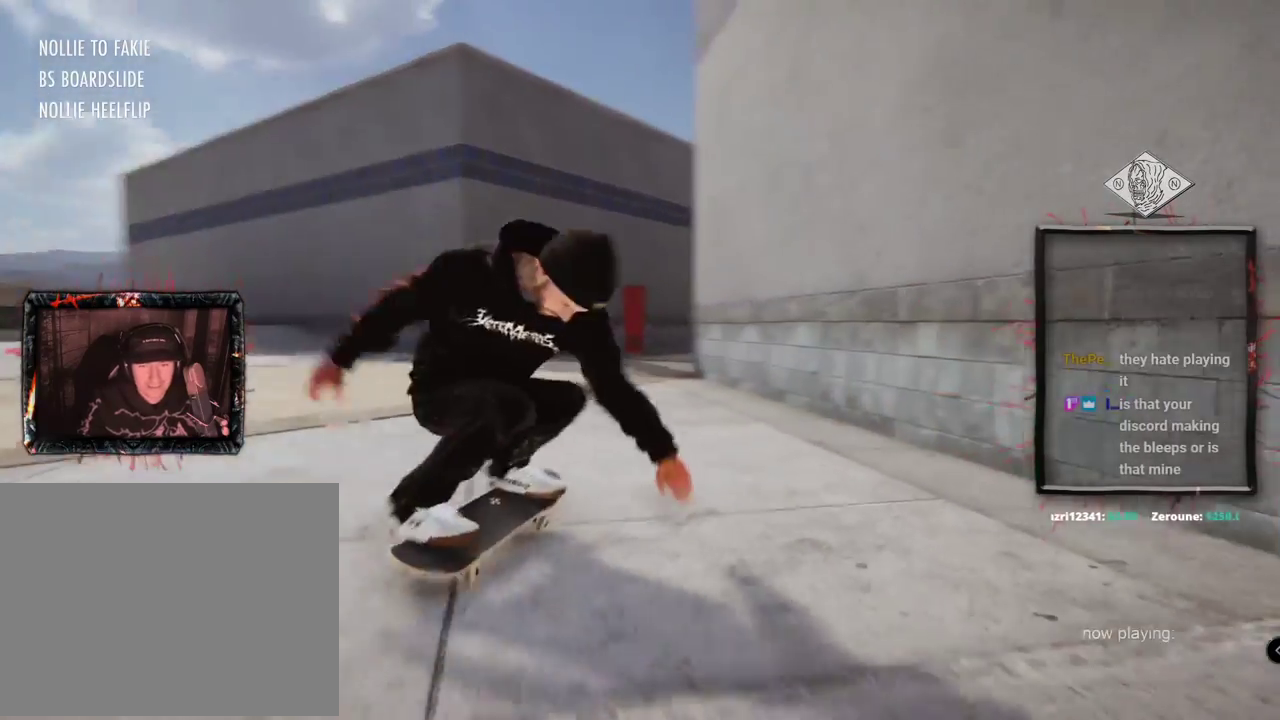
{"dt_ms": 501, "buttons": ["A", "L2"], "left_stick": "center", "right_stick": "center", "events": [[34, "A", "down"], [34, "L2", "up"], [217, "L2", "down"]]}
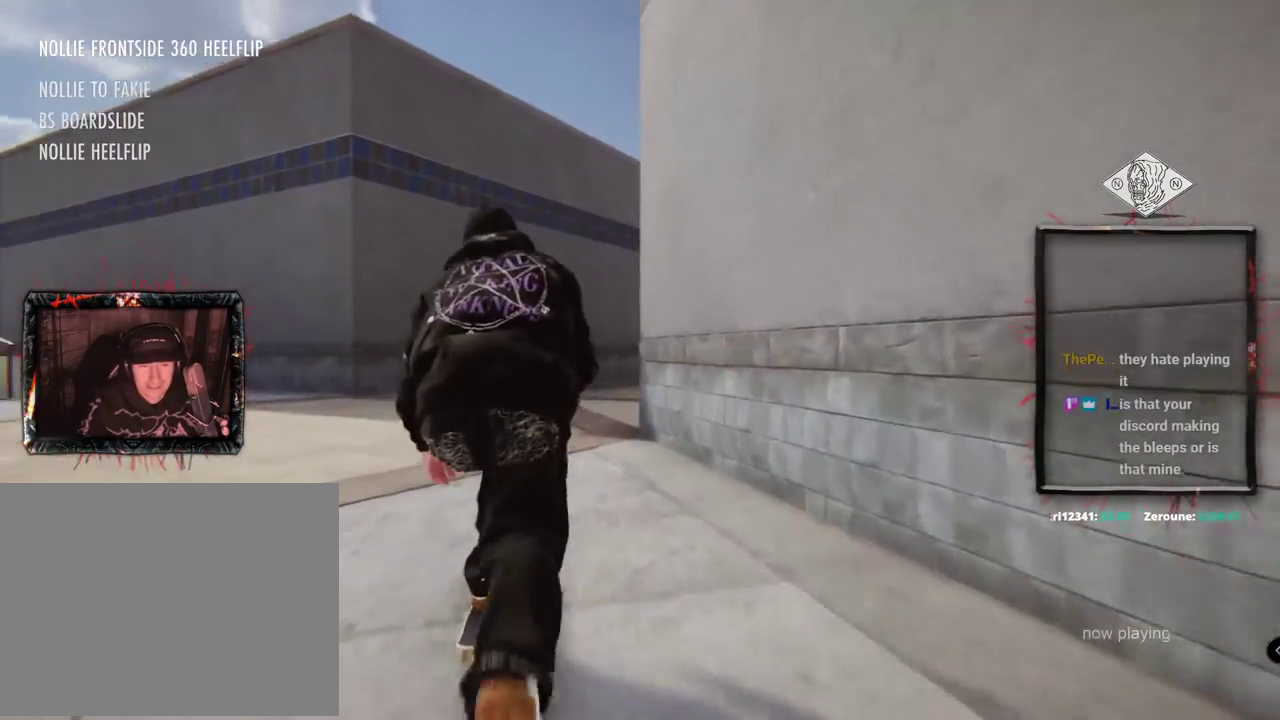
{"dt_ms": 500, "buttons": ["A", "L2"], "left_stick": "center", "right_stick": "center", "events": [[250, "L2", "up"], [484, "L2", "down"]]}
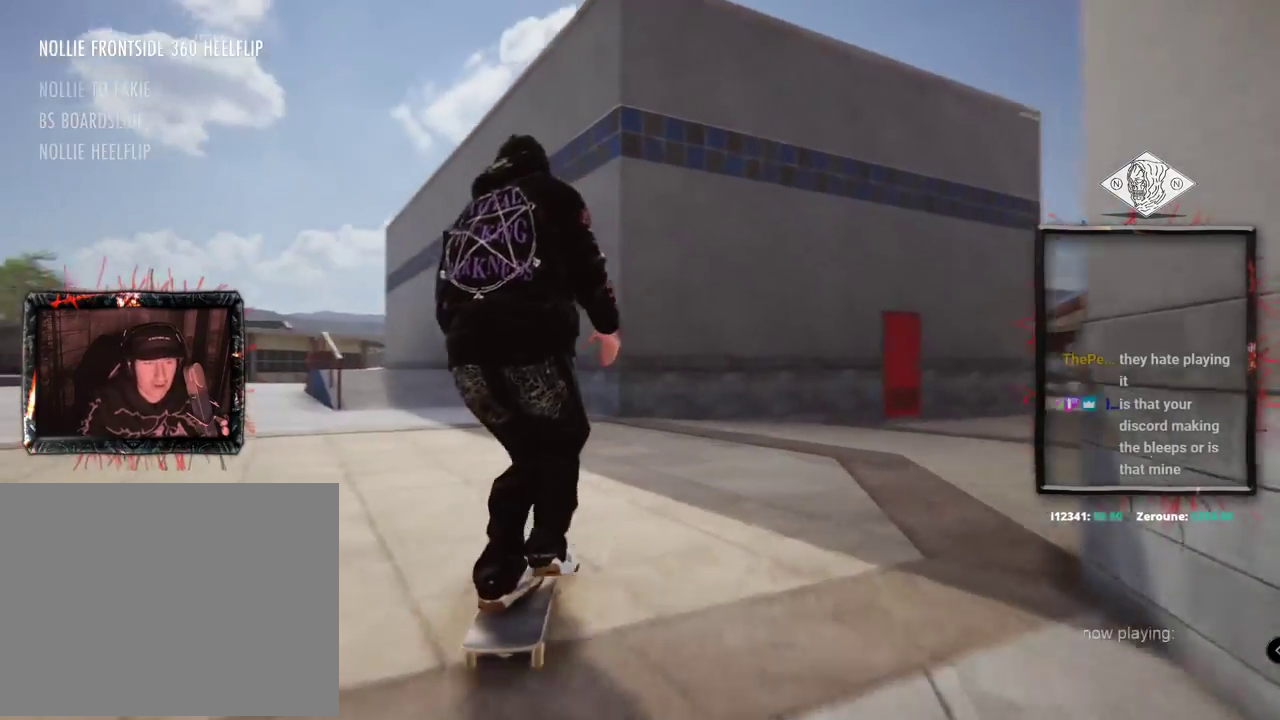
{"dt_ms": 501, "buttons": ["A", "L2"], "left_stick": "center", "right_stick": "center", "events": [[134, "L2", "up"], [301, "L2", "down"]]}
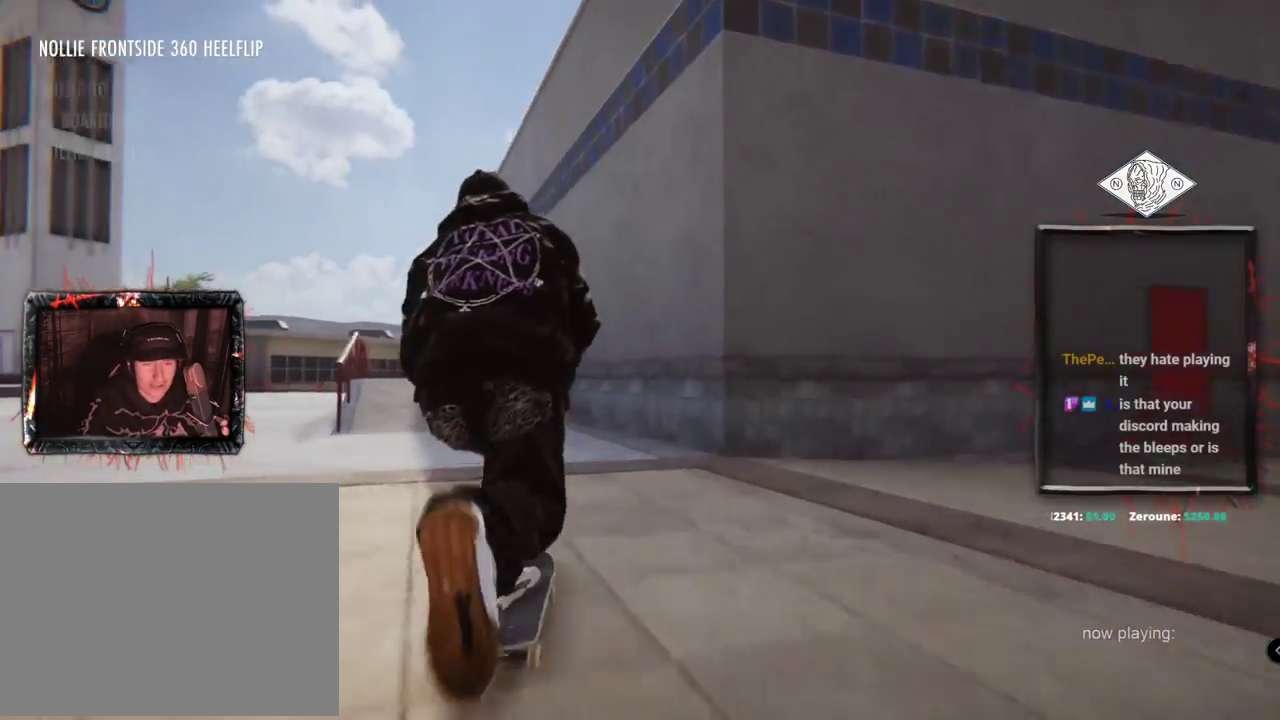
{"dt_ms": 500, "buttons": ["L2"], "left_stick": "center", "right_stick": "center", "events": [[50, "L2", "up"], [267, "L2", "down"], [317, "A", "up"]]}
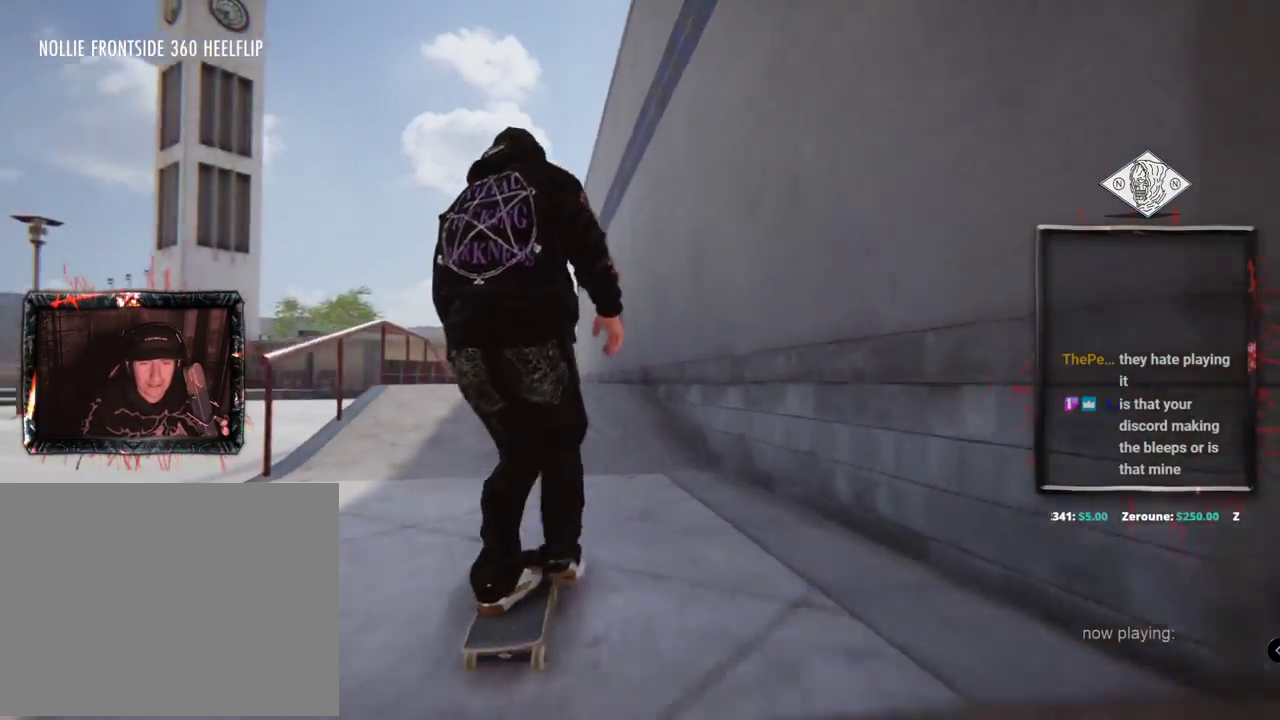
{"dt_ms": 501, "buttons": [], "left_stick": "down", "right_stick": "down-right", "events": [[150, "L2", "up"], [351, "right_stick", "down-right"], [367, "left_stick", "down"]]}
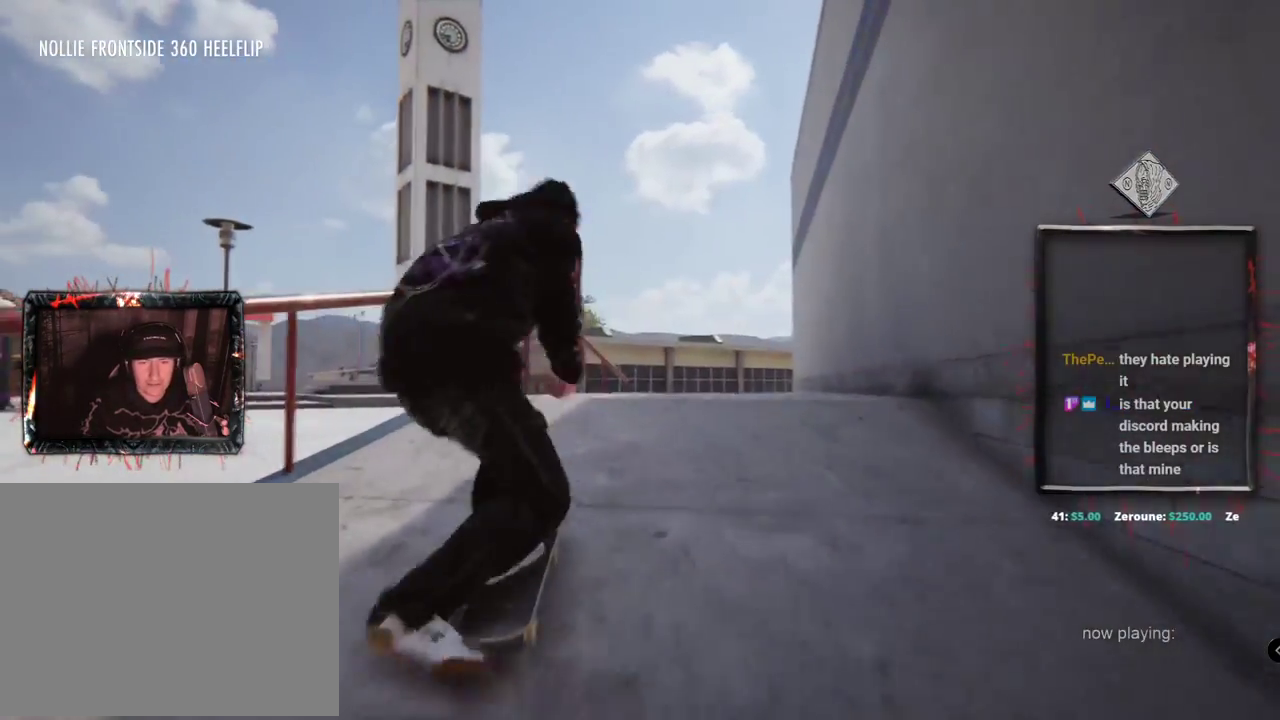
{"dt_ms": 500, "buttons": [], "left_stick": "center", "right_stick": "center", "events": [[116, "left_stick", "left"], [150, "right_stick", "left"], [217, "left_stick", "center"], [233, "right_stick", "center"]]}
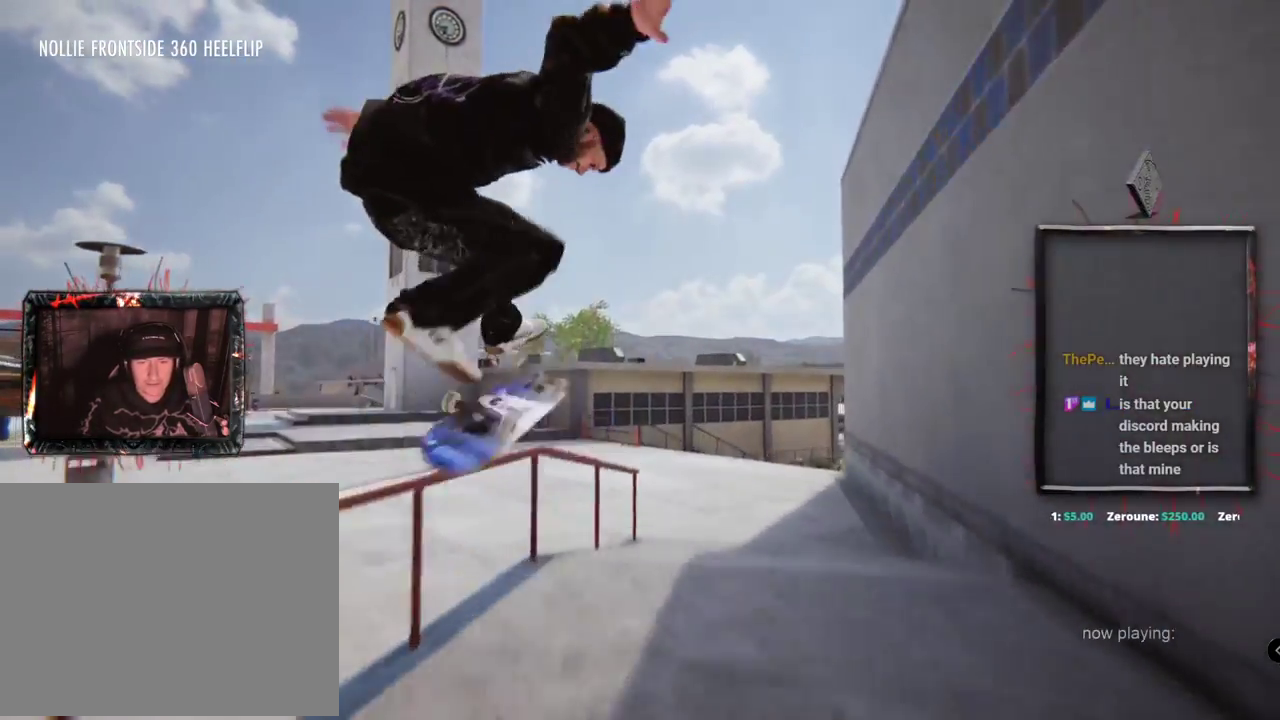
{"dt_ms": 501, "buttons": [], "left_stick": "up-right", "right_stick": "left", "events": [[150, "left_stick", "up-right"], [150, "right_stick", "left"]]}
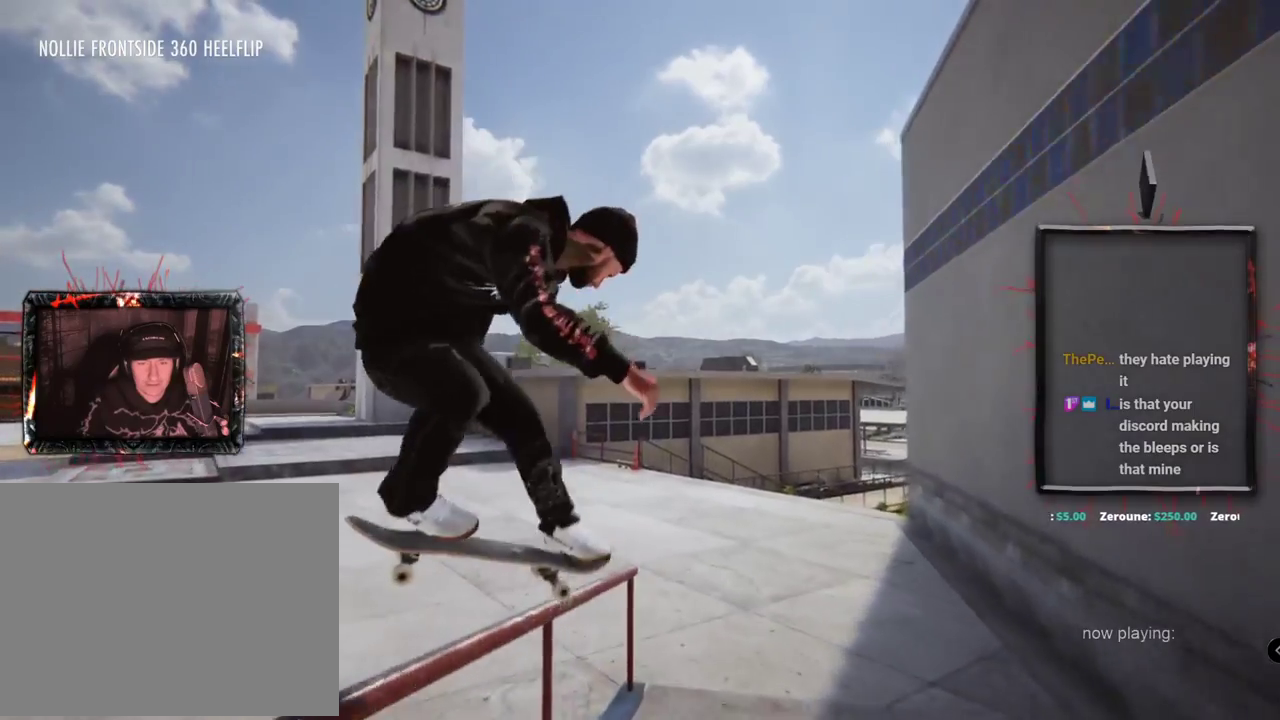
{"dt_ms": 500, "buttons": [], "left_stick": "up-right", "right_stick": "up-left"}
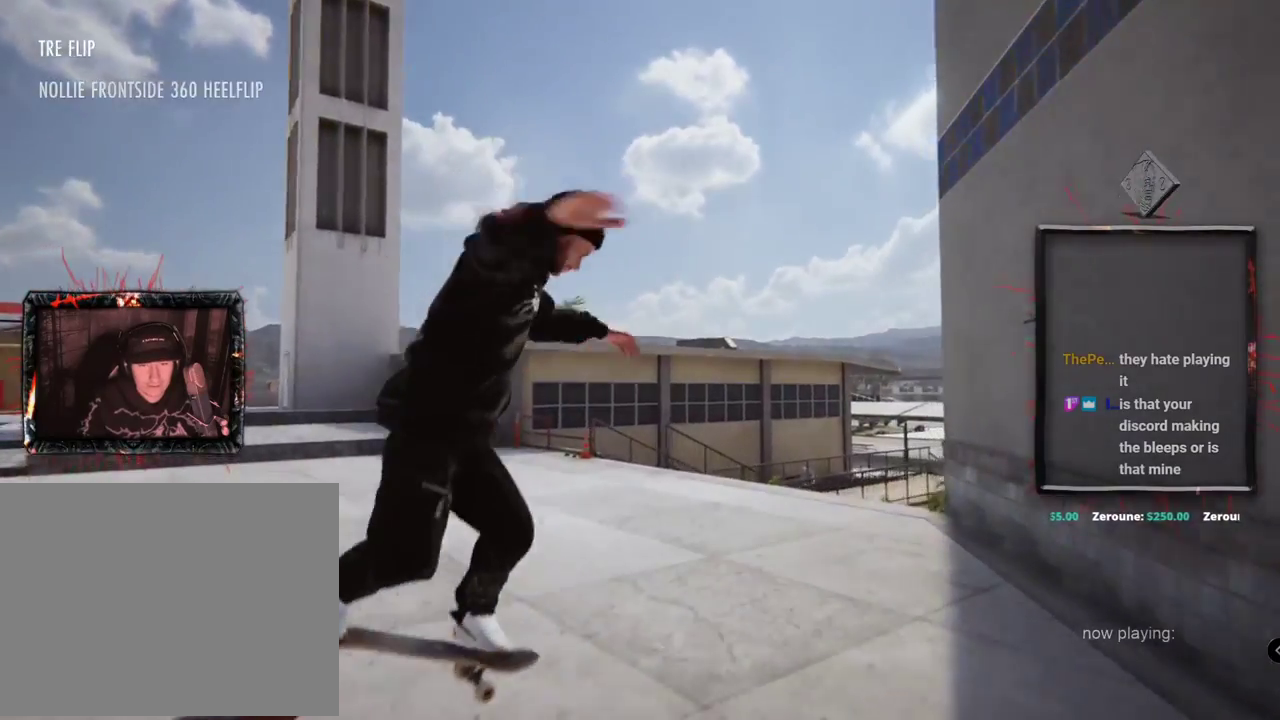
{"dt_ms": 501, "buttons": ["L2"], "left_stick": "center", "right_stick": "center", "events": [[150, "left_stick", "center"], [184, "right_stick", "center"], [200, "L2", "down"]]}
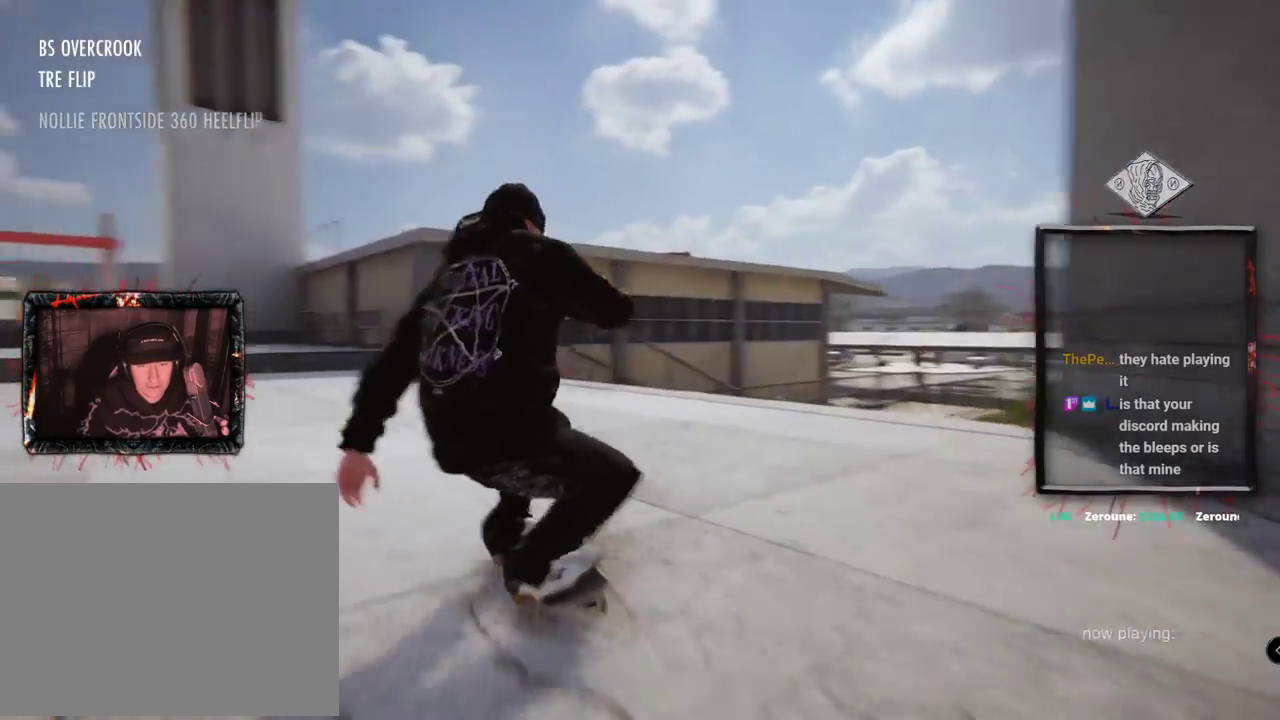
{"dt_ms": 500, "buttons": [], "left_stick": "center", "right_stick": "center", "events": [[50, "A", "down"], [300, "L2", "up"], [400, "A", "up"]]}
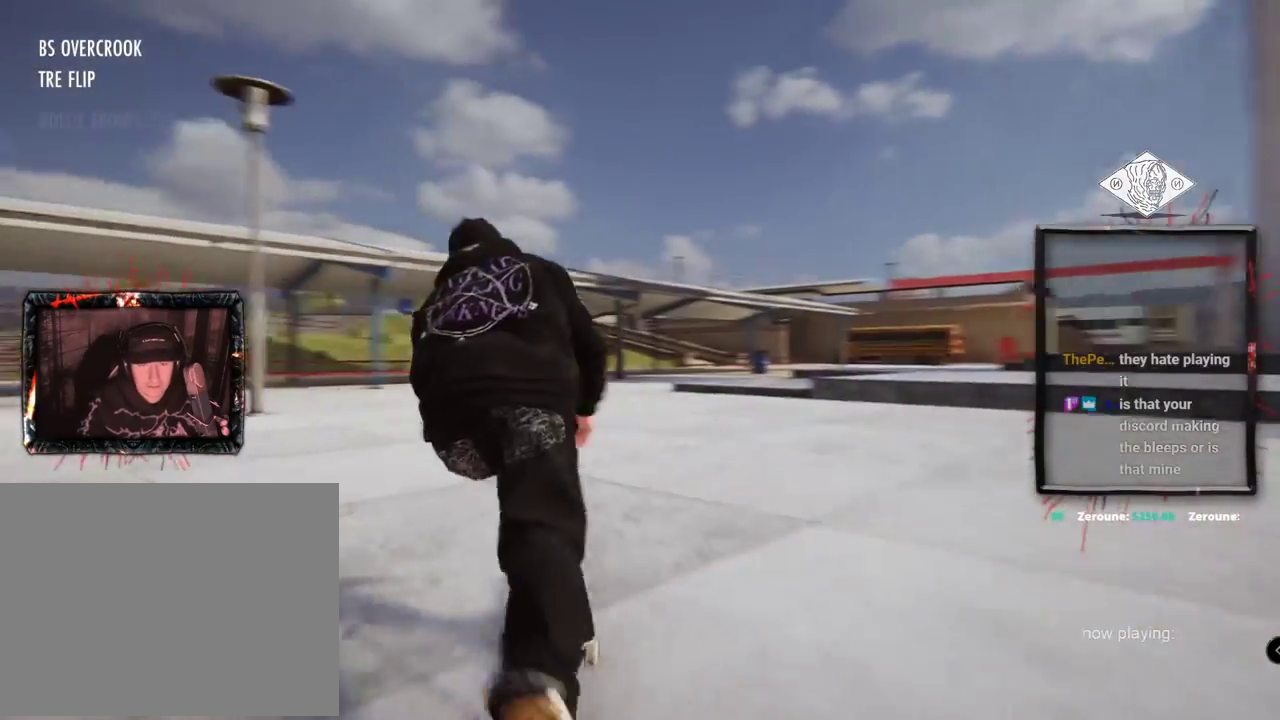
{"dt_ms": 501, "buttons": [], "left_stick": "center", "right_stick": "center", "events": []}
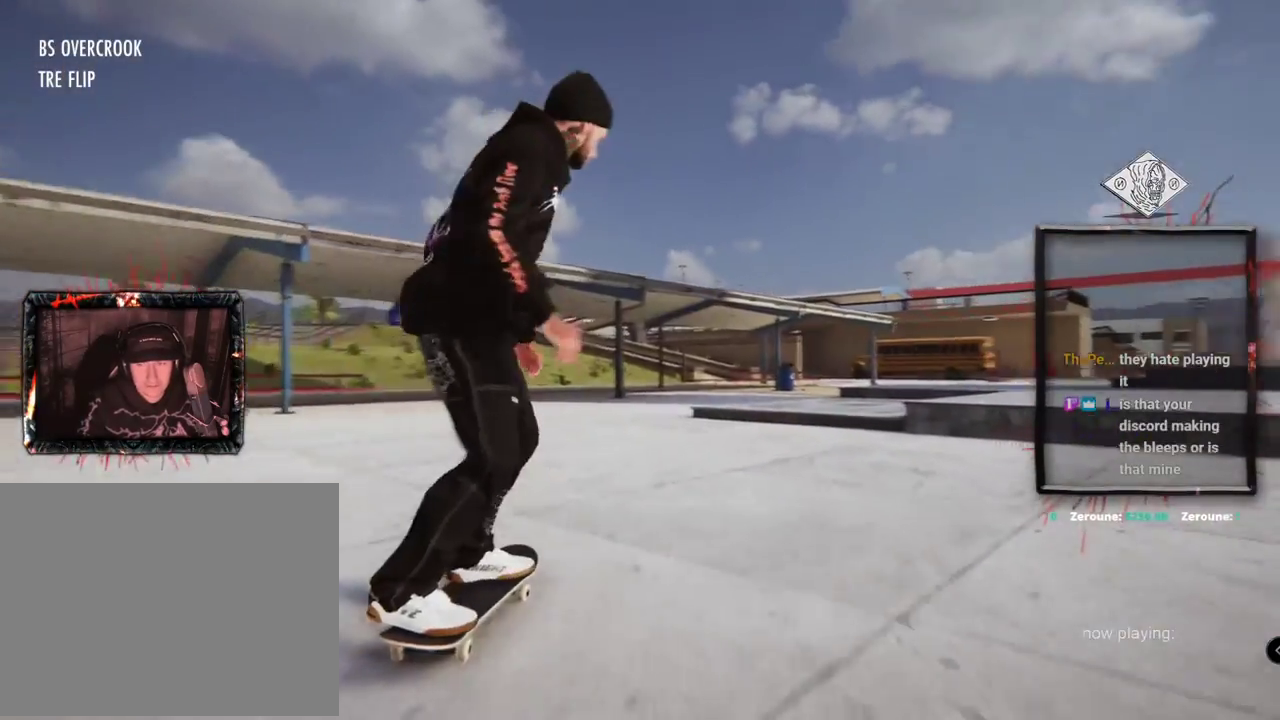
{"dt_ms": 500, "buttons": [], "left_stick": "up", "right_stick": "up", "events": [[400, "left_stick", "up"], [400, "right_stick", "up"]]}
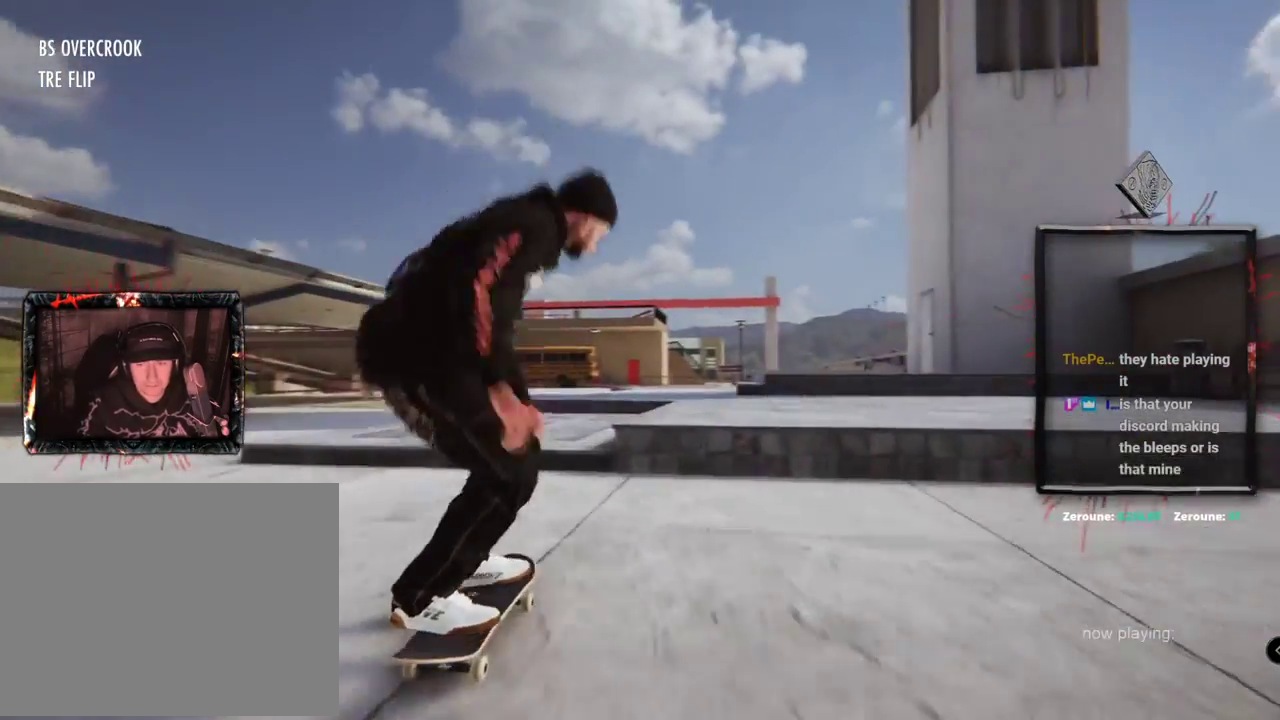
{"dt_ms": 501, "buttons": [], "left_stick": "center", "right_stick": "center"}
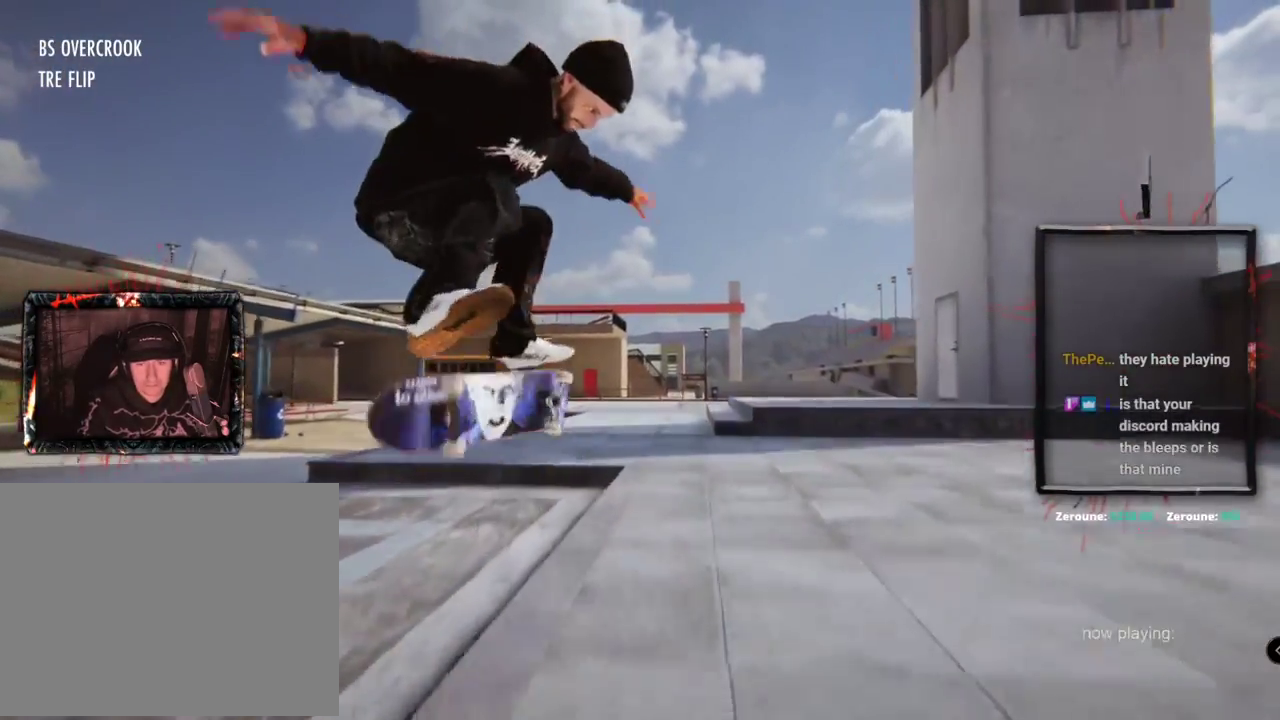
{"dt_ms": 984, "buttons": [], "left_stick": "center", "right_stick": "center"}